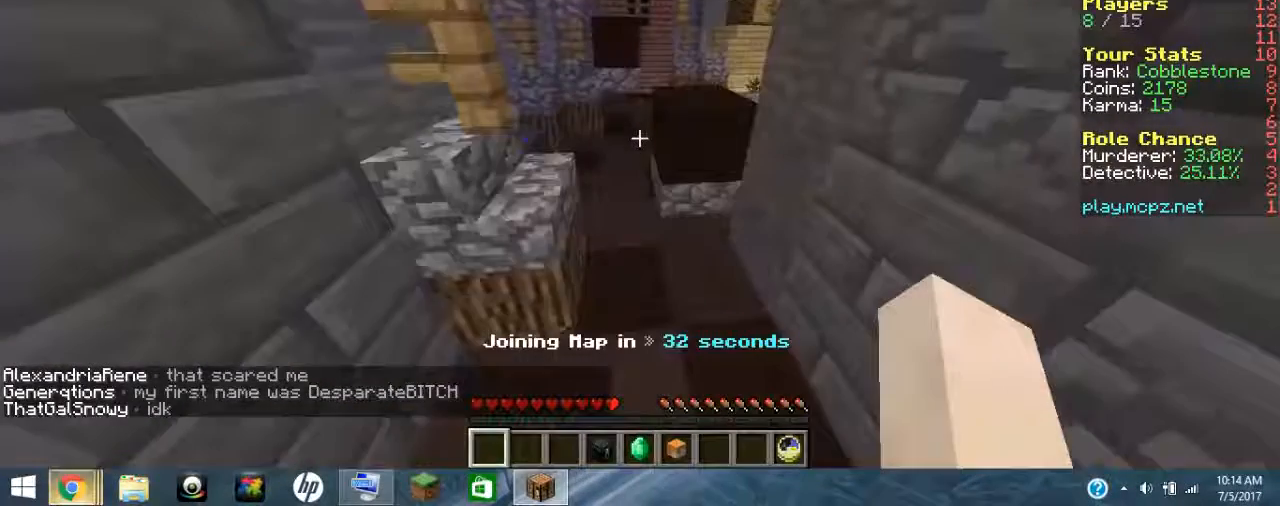
Gameplay with keyboard; each line is a JSON object with the keys held at the frame after it. "events" lists presses ("down") and releases ("up") of "0", "1", "2", "3", "4", "5", "6", "7", "8", "9", "a", "alt_l", "alt_r", "b", "backspace", "c", "caps_lock", "ctrl_l", "ctrl_r", "d", "down", "e", "escape", "f", "g", "h", "i", "j", "k", "l", "left", "m", "n", "o", "p", "q", "r", "return", "right", "s", "shift_l", "shift_r", "space", "t", "tab", "u", "up", "v", "w", "x", "y" and "z" between this image and that frame as [ms after this image, input, new state], when the widget could be followed in between. No other keys are recorded. Mouse input is not recorded.
{"keys": ["ctrl_l", "ctrl_r"], "events": [[167, "ctrl_l", "down"], [167, "ctrl_r", "down"]]}
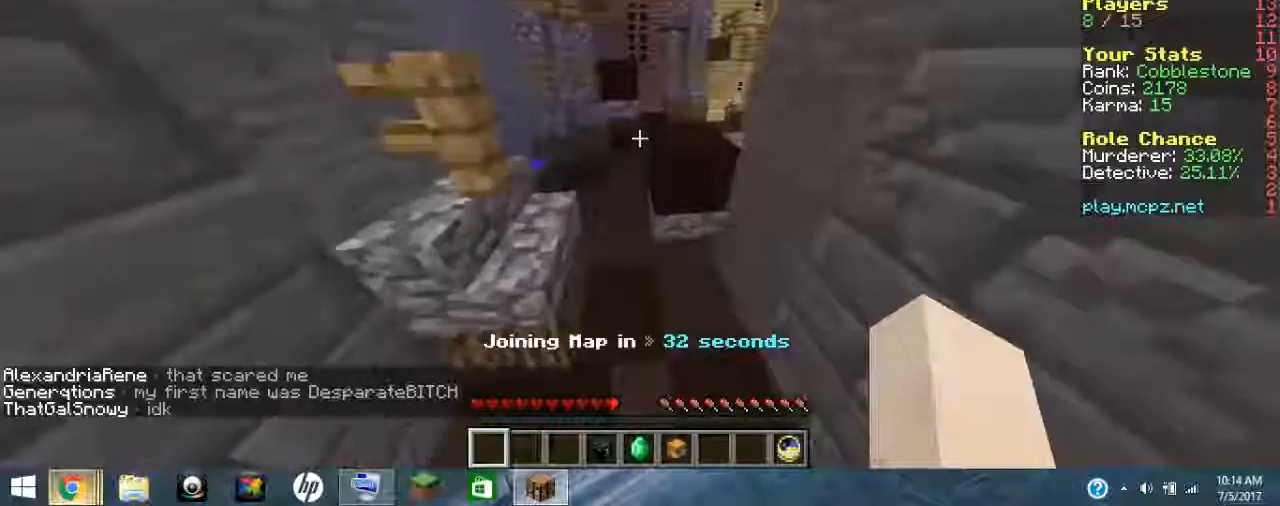
{"keys": [], "events": [[67, "ctrl_l", "up"], [67, "ctrl_r", "up"]]}
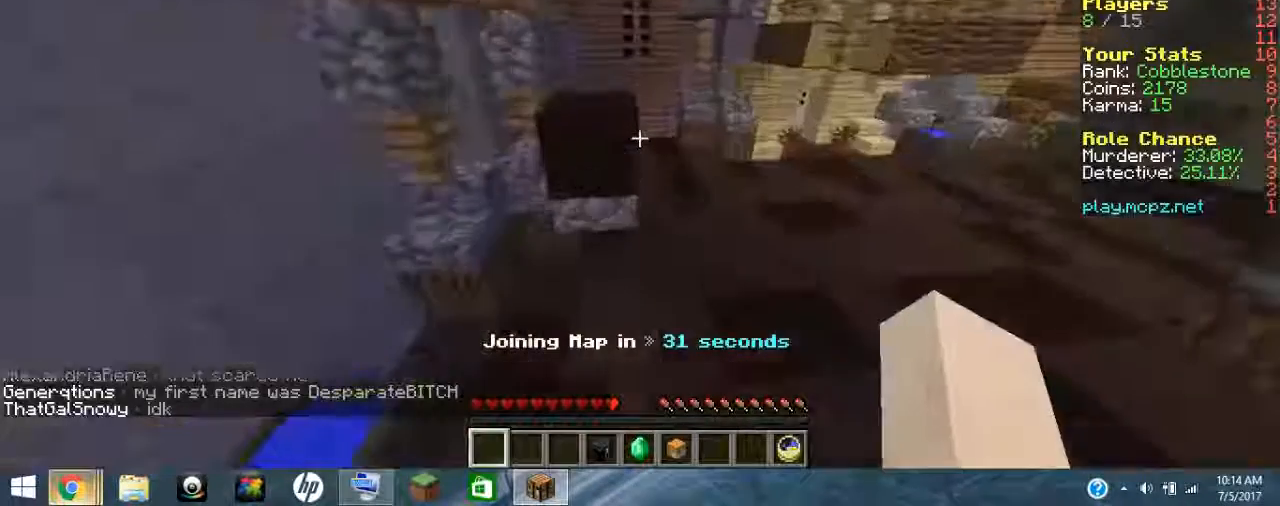
{"keys": [], "events": []}
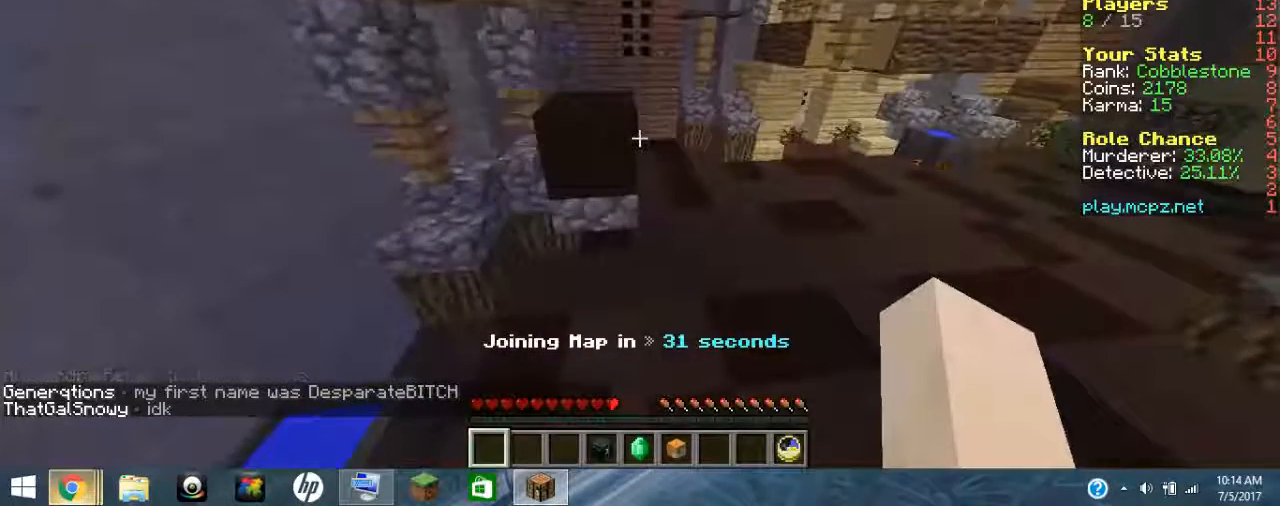
{"keys": [], "events": []}
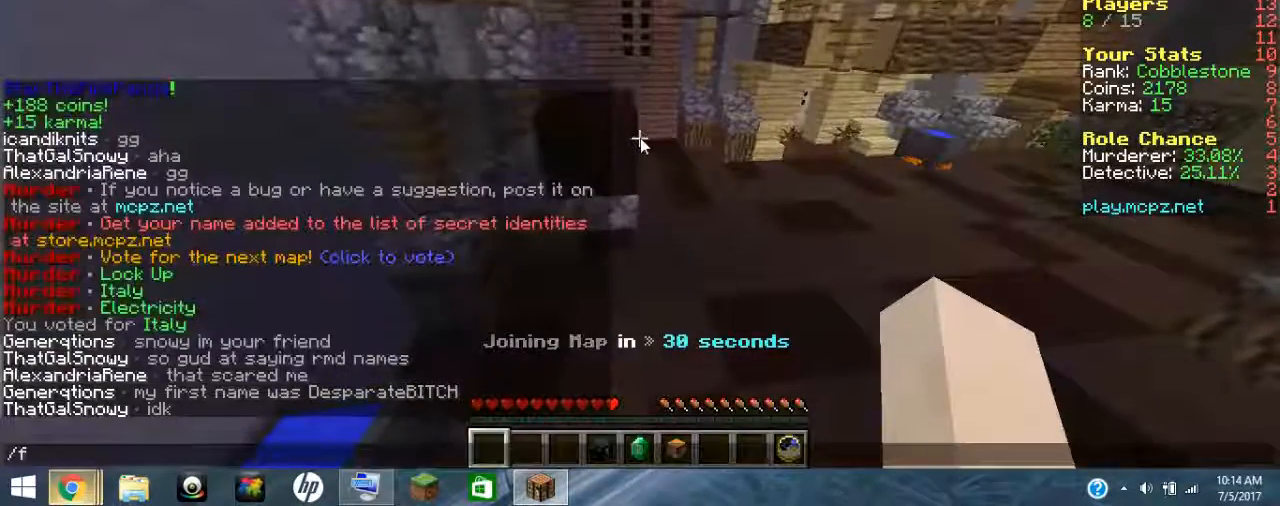
{"keys": [], "events": []}
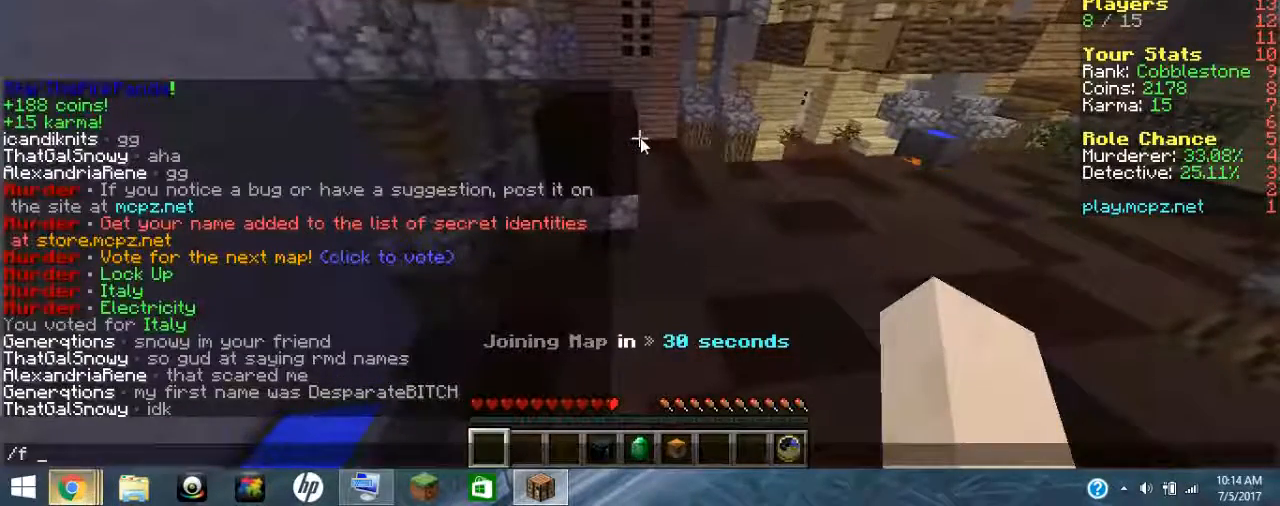
{"keys": [], "events": []}
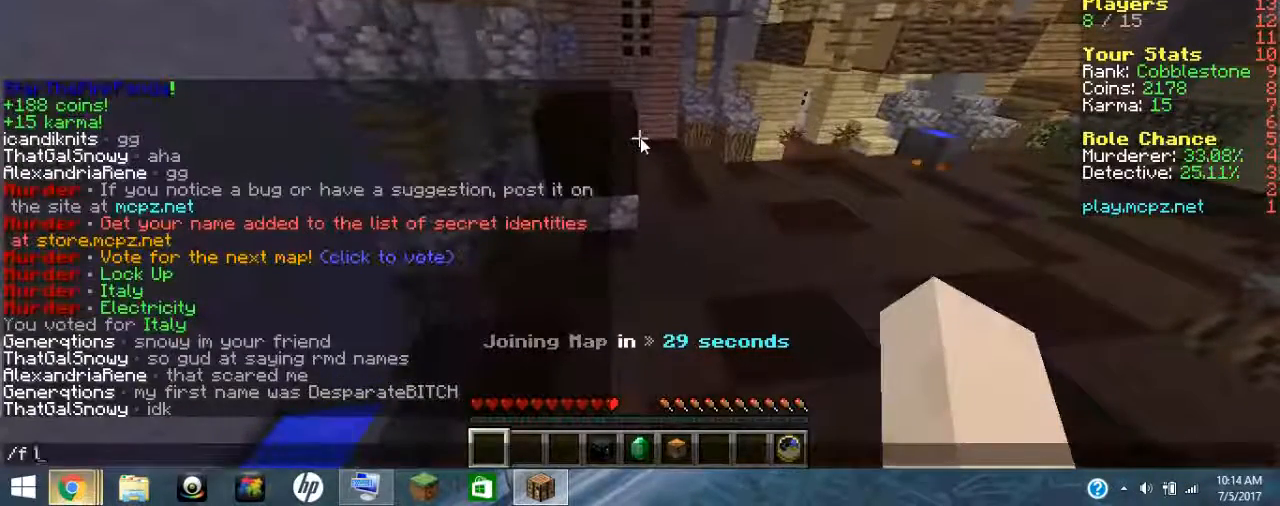
{"keys": [], "events": []}
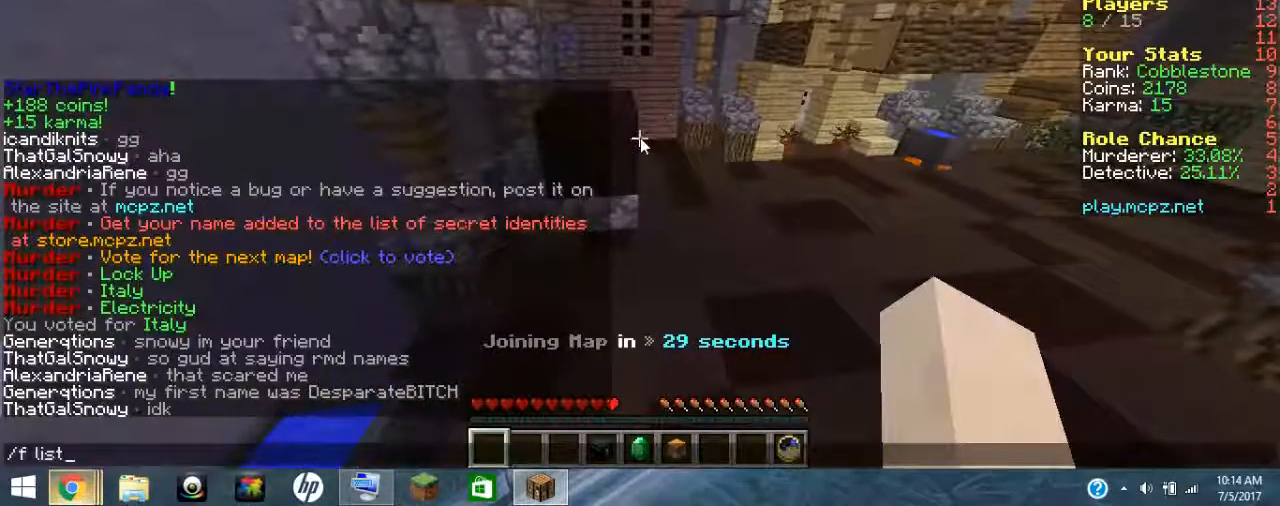
{"keys": [], "events": []}
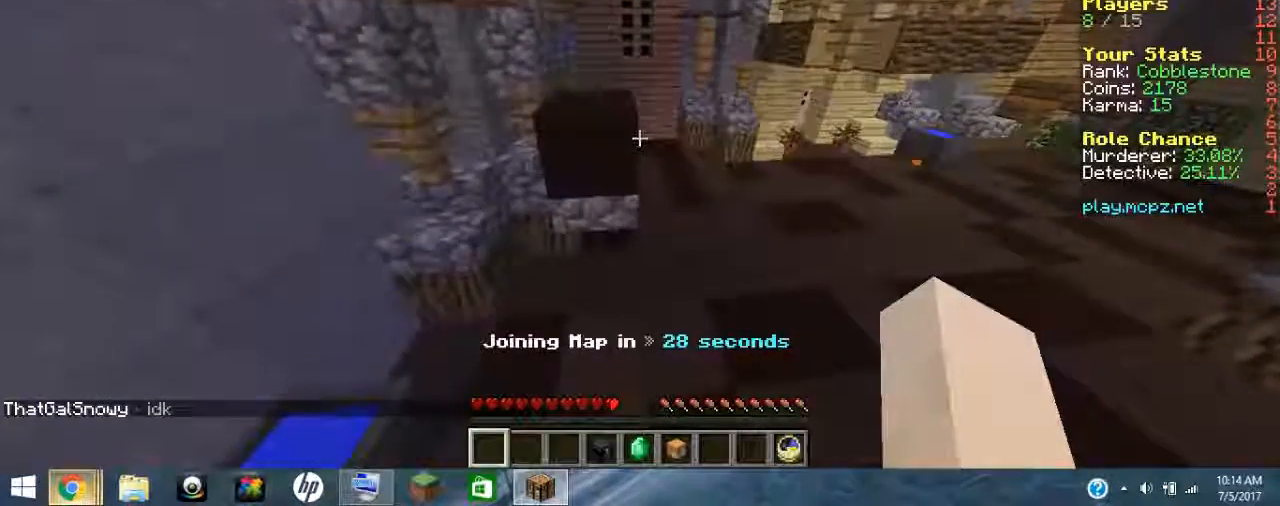
{"keys": ["ctrl_l", "ctrl_r"], "events": [[234, "ctrl_l", "down"], [234, "ctrl_r", "down"]]}
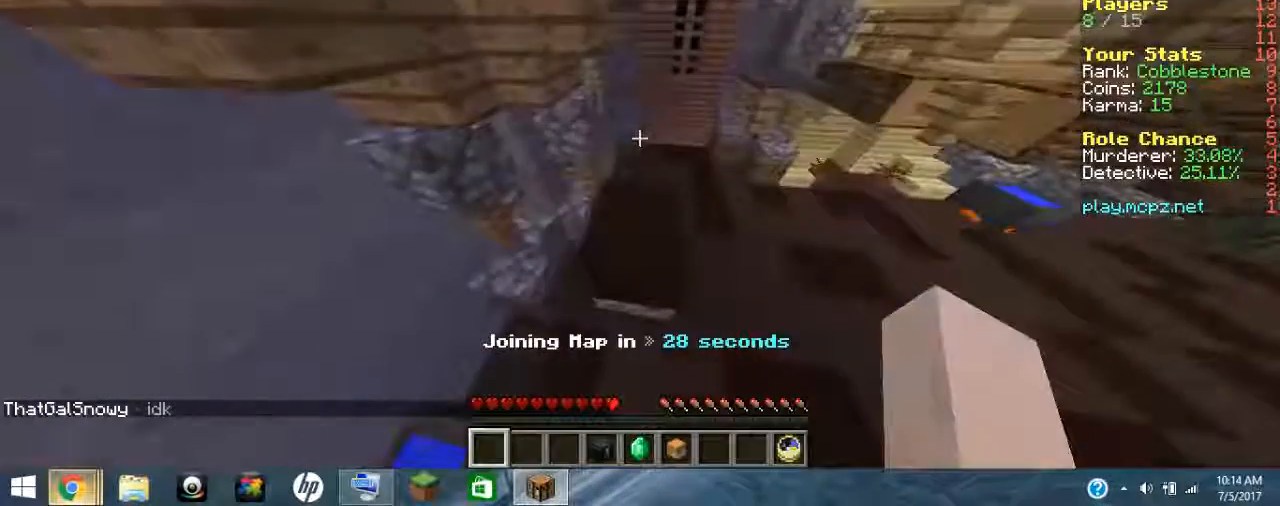
{"keys": [], "events": [[100, "ctrl_l", "up"], [100, "ctrl_r", "up"]]}
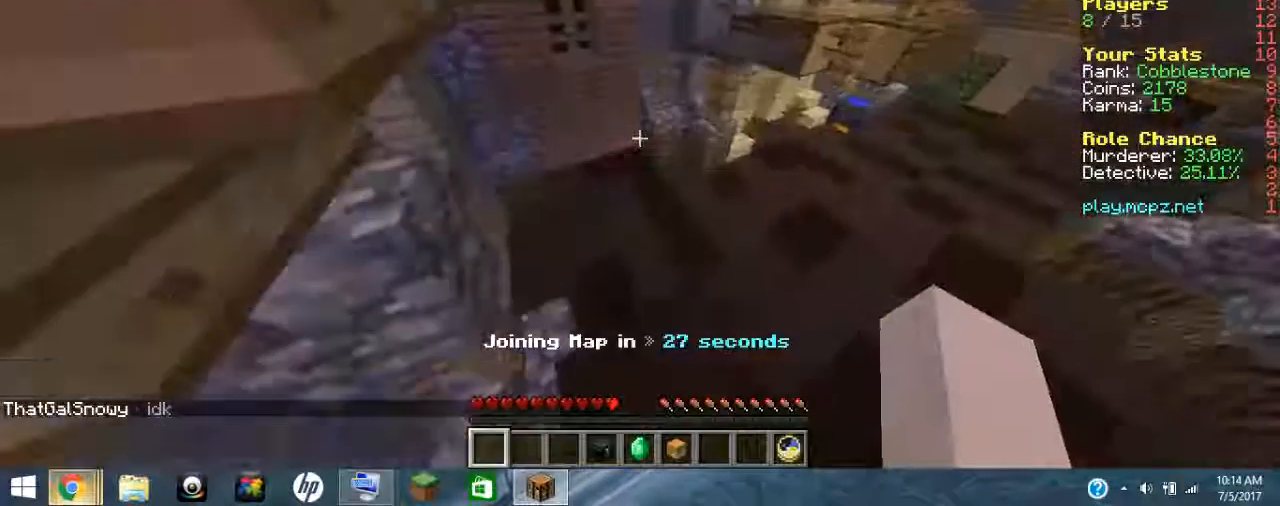
{"keys": [], "events": []}
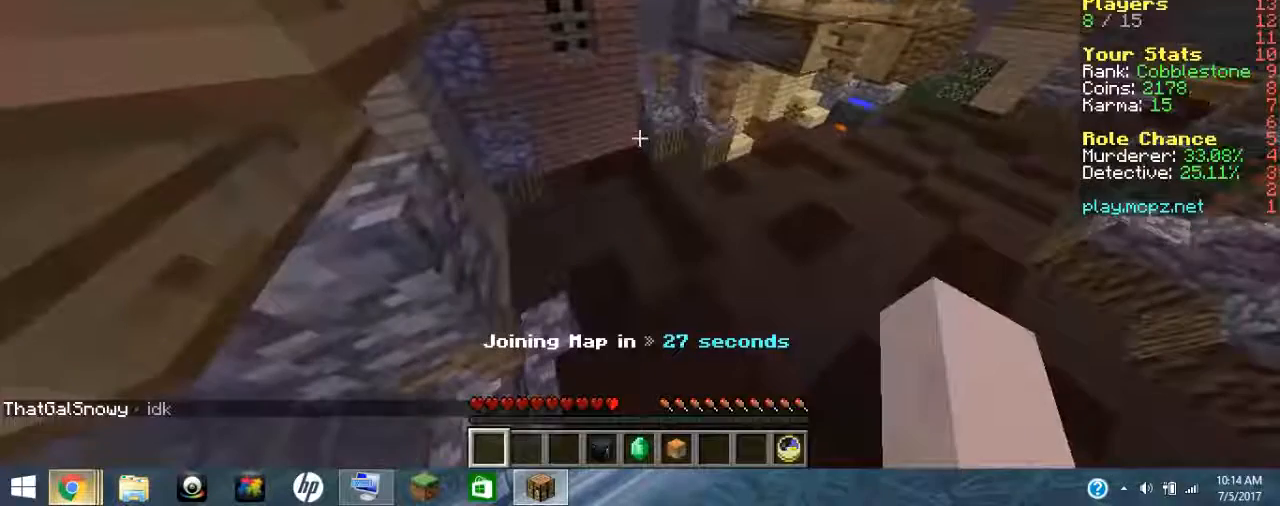
{"keys": [], "events": []}
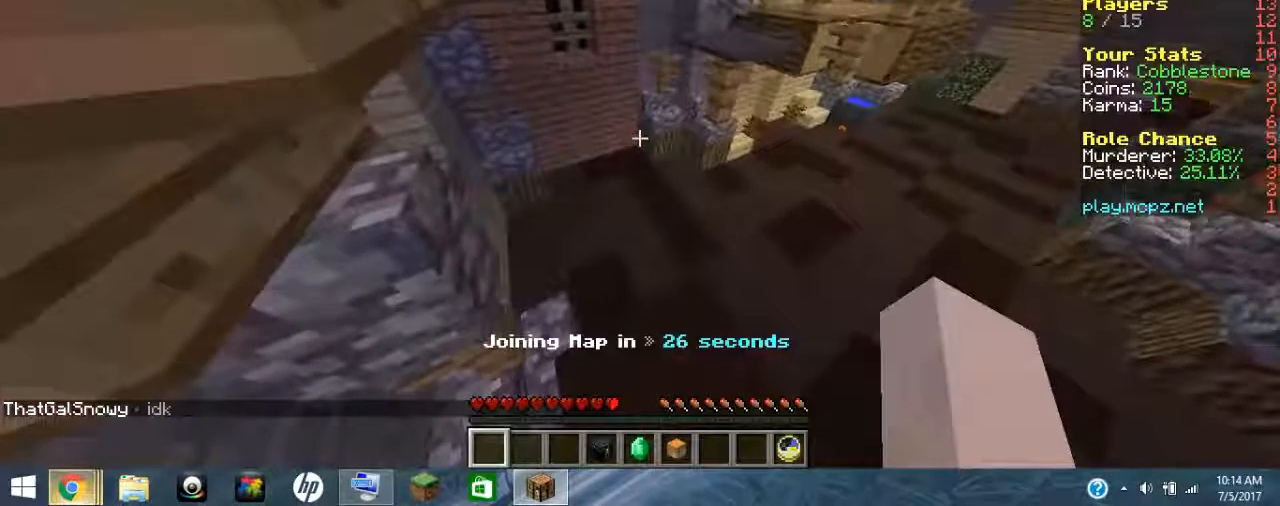
{"keys": [], "events": []}
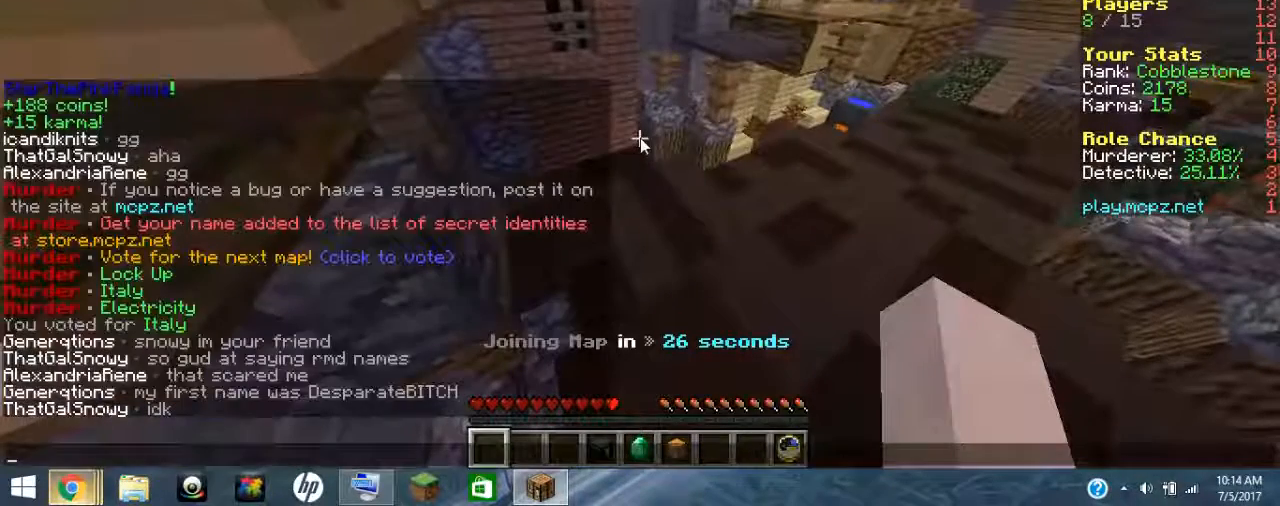
{"keys": [], "events": []}
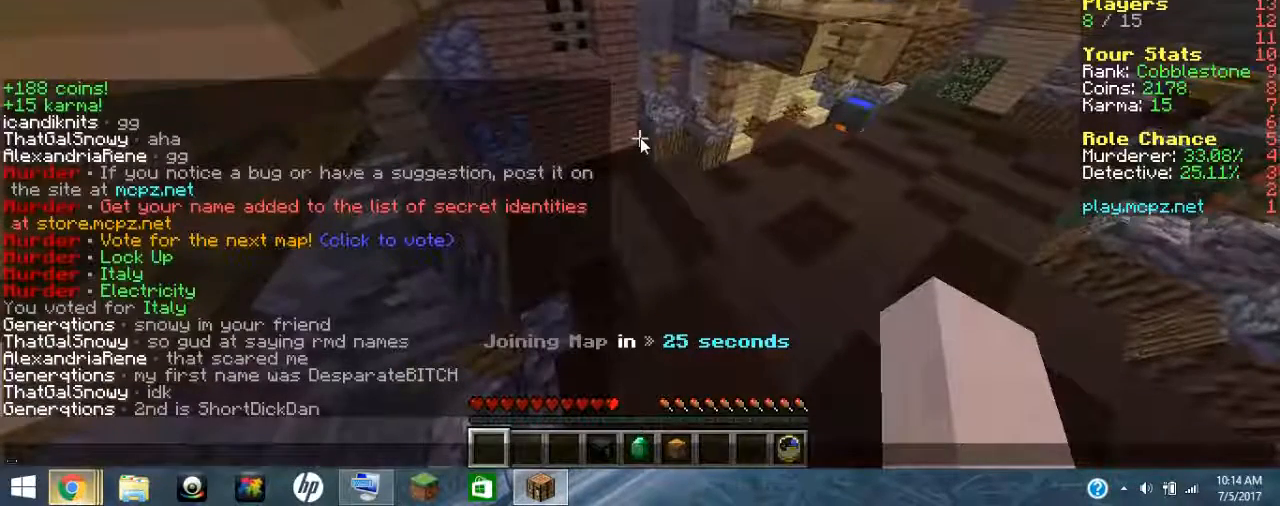
{"keys": [], "events": []}
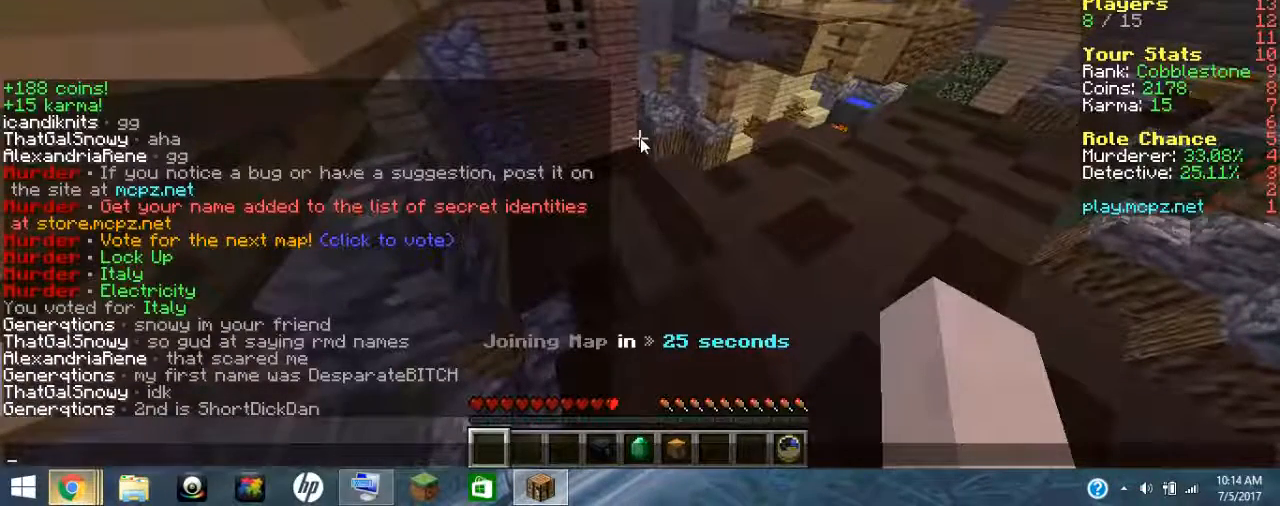
{"keys": [], "events": []}
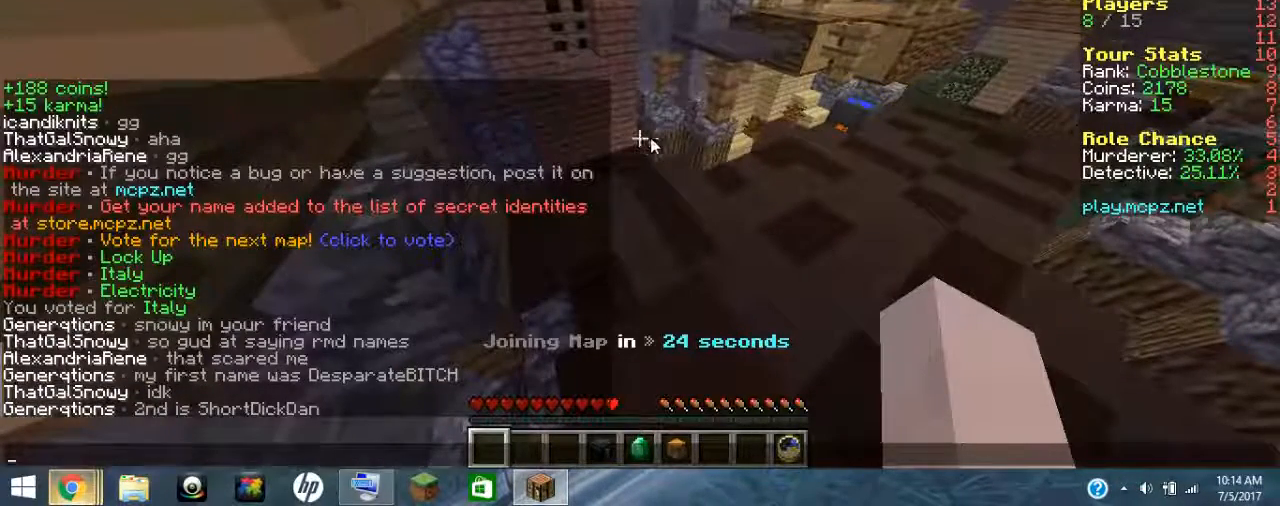
{"keys": [], "events": []}
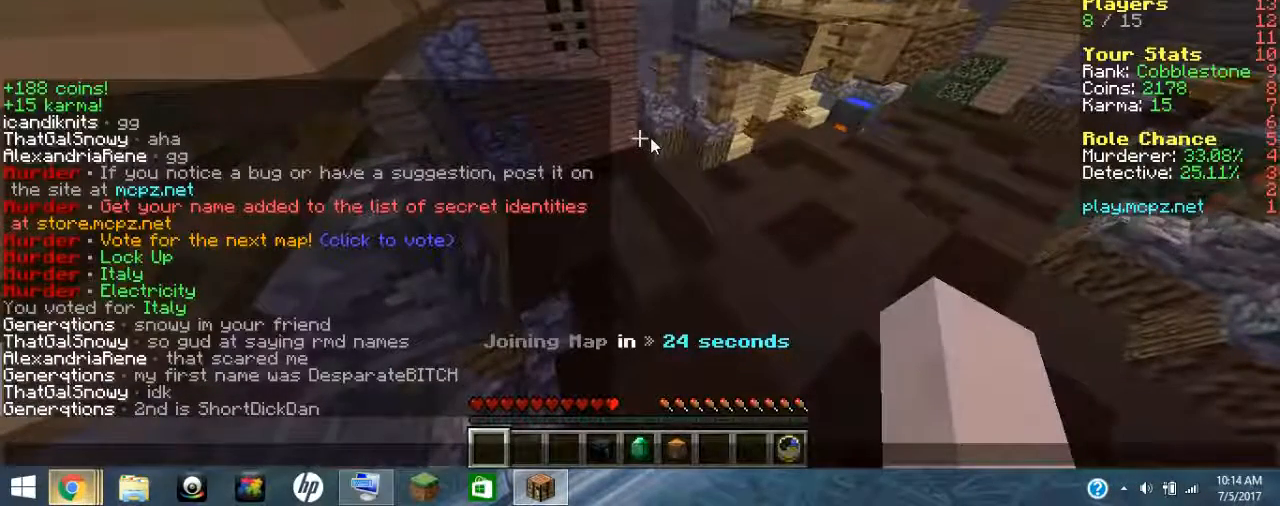
{"keys": [], "events": []}
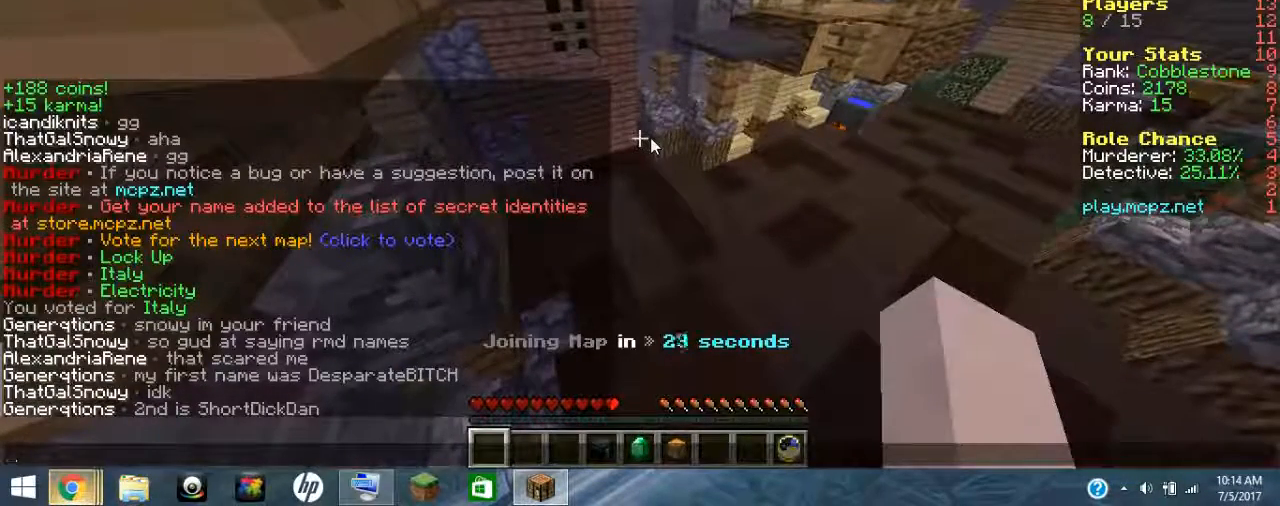
{"keys": [], "events": []}
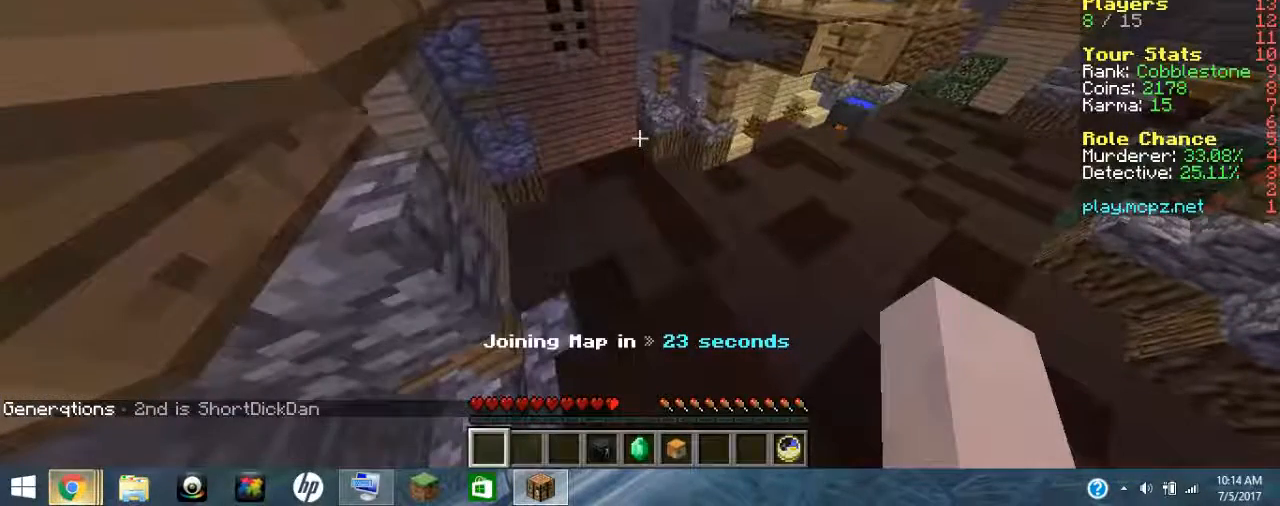
{"keys": [], "events": []}
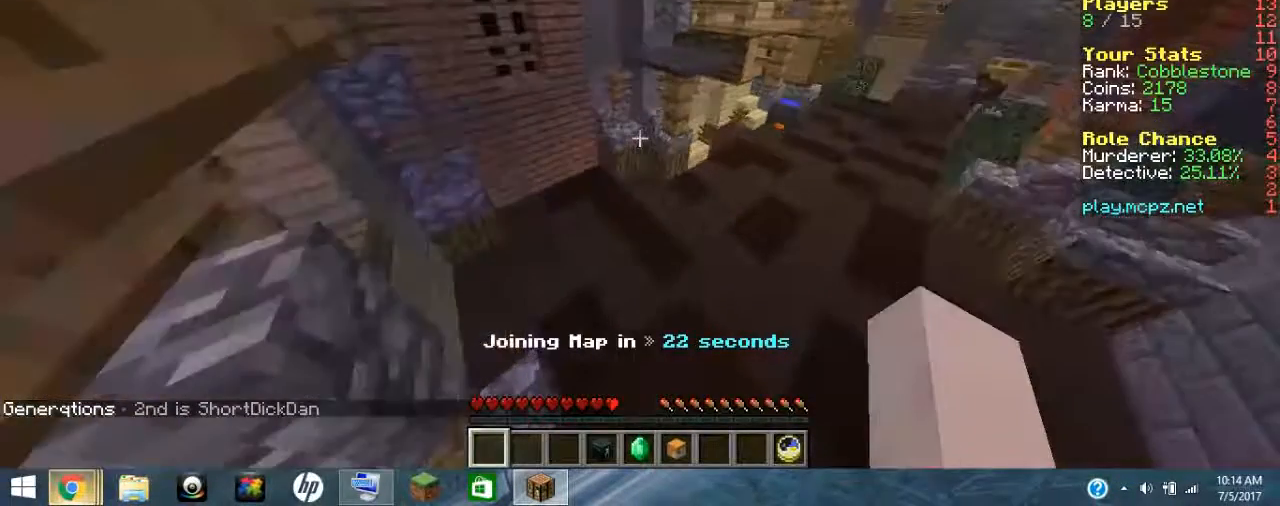
{"keys": ["shift_l", "shift_r"], "events": [[67, "ctrl_l", "down"], [67, "ctrl_r", "down"], [267, "ctrl_l", "up"], [267, "ctrl_r", "up"], [467, "shift_l", "down"], [467, "shift_r", "down"]]}
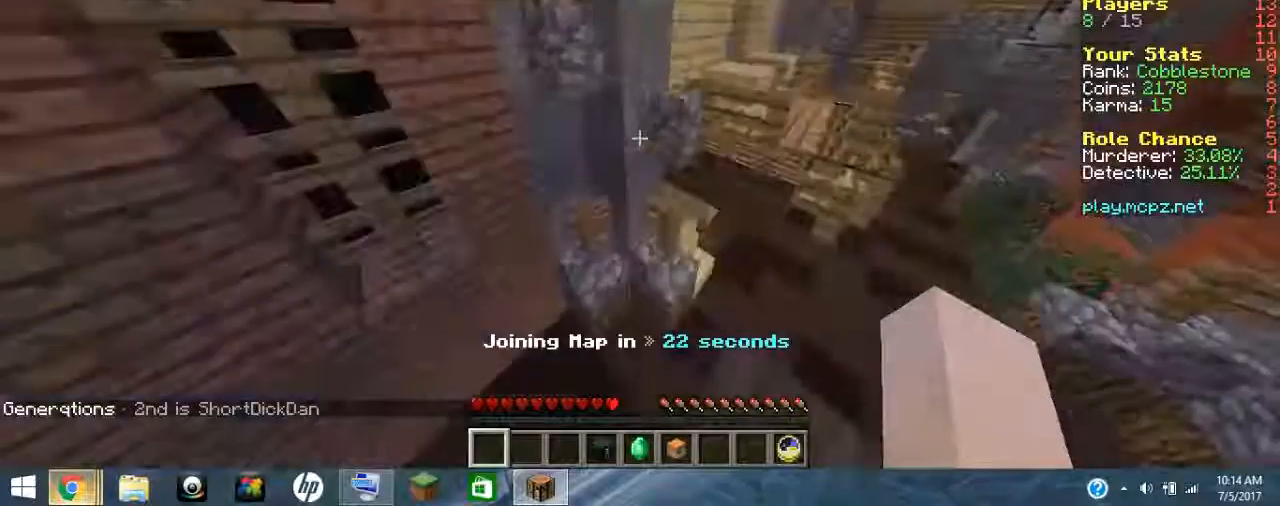
{"keys": ["shift_l", "shift_r"], "events": []}
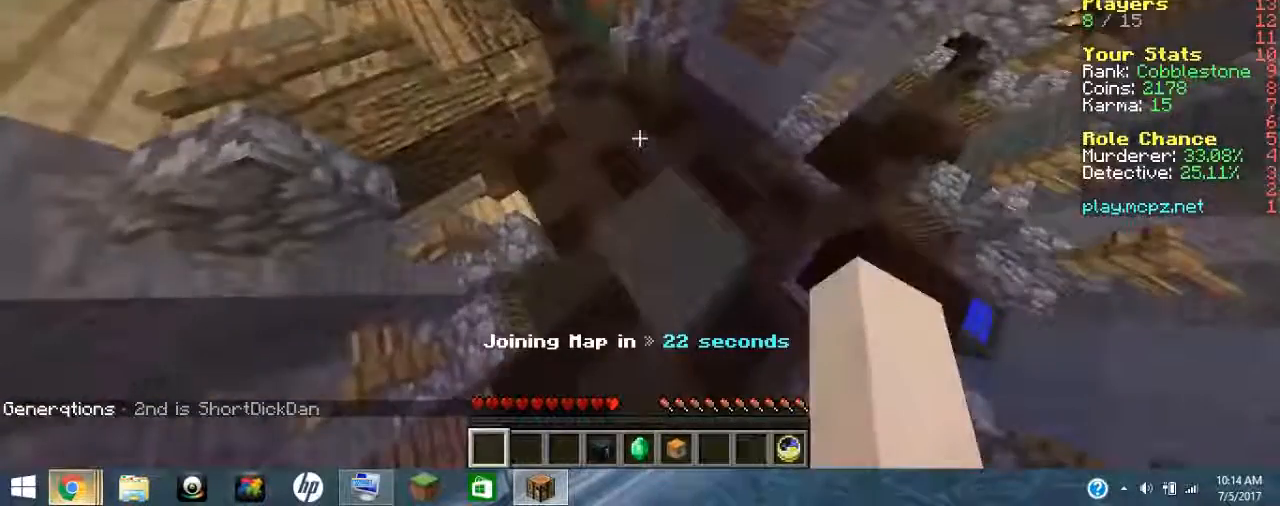
{"keys": ["ctrl_l", "ctrl_r"], "events": [[84, "shift_l", "up"], [84, "shift_r", "up"], [250, "ctrl_l", "down"], [250, "ctrl_r", "down"]]}
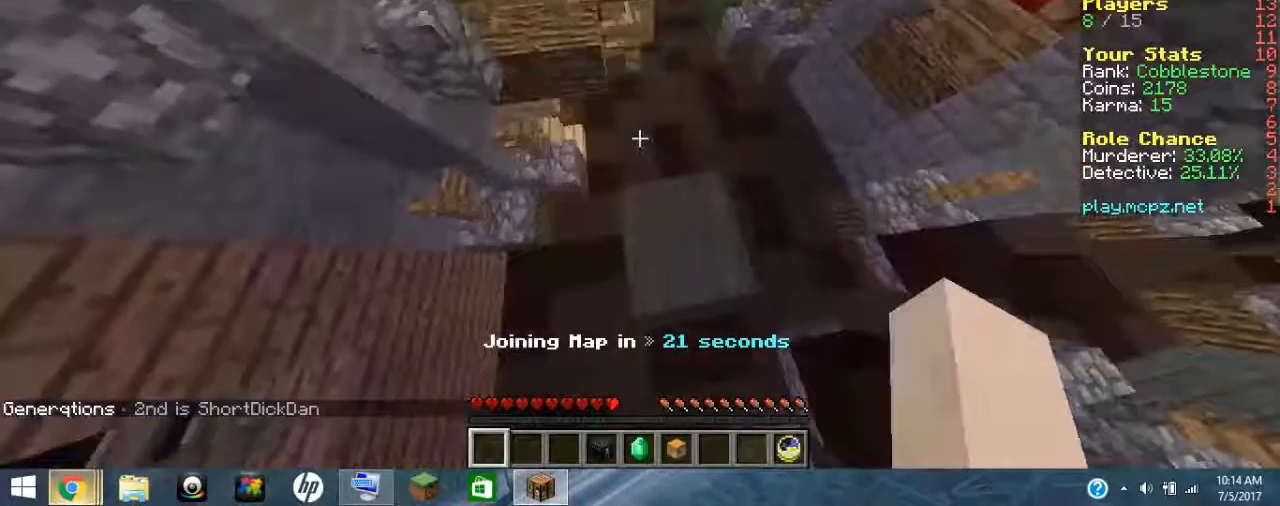
{"keys": ["ctrl_l", "ctrl_r"], "events": []}
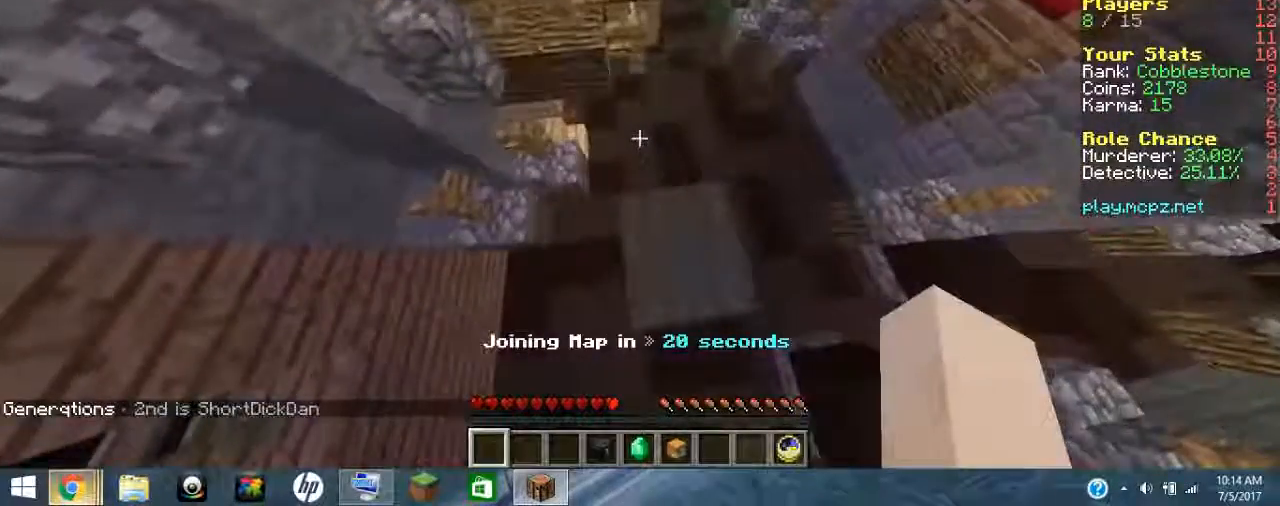
{"keys": ["ctrl_l", "ctrl_r"], "events": []}
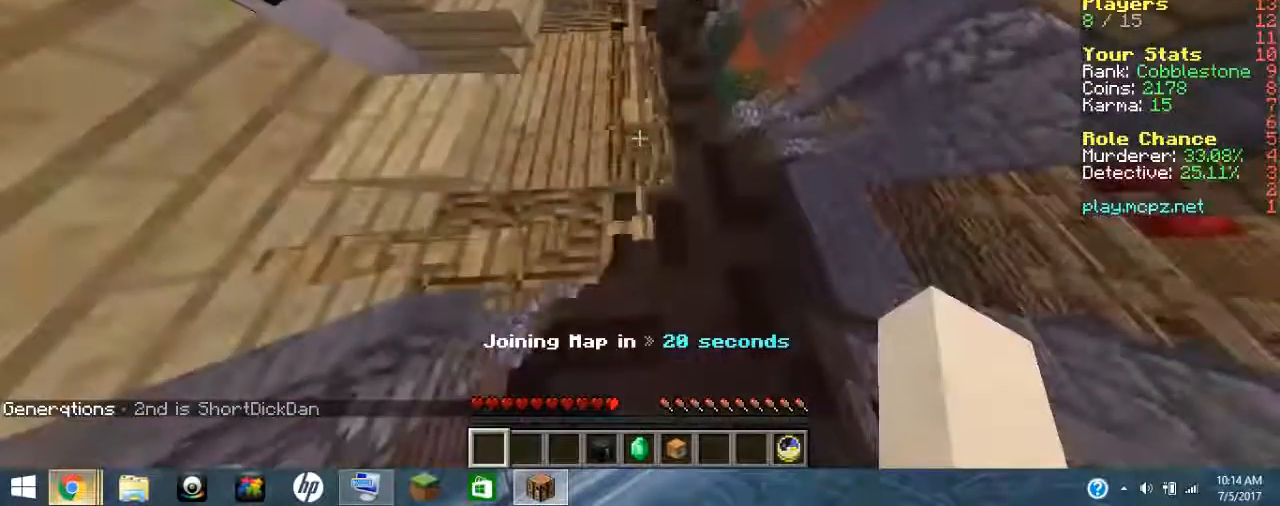
{"keys": [], "events": [[367, "ctrl_l", "up"], [367, "ctrl_r", "up"]]}
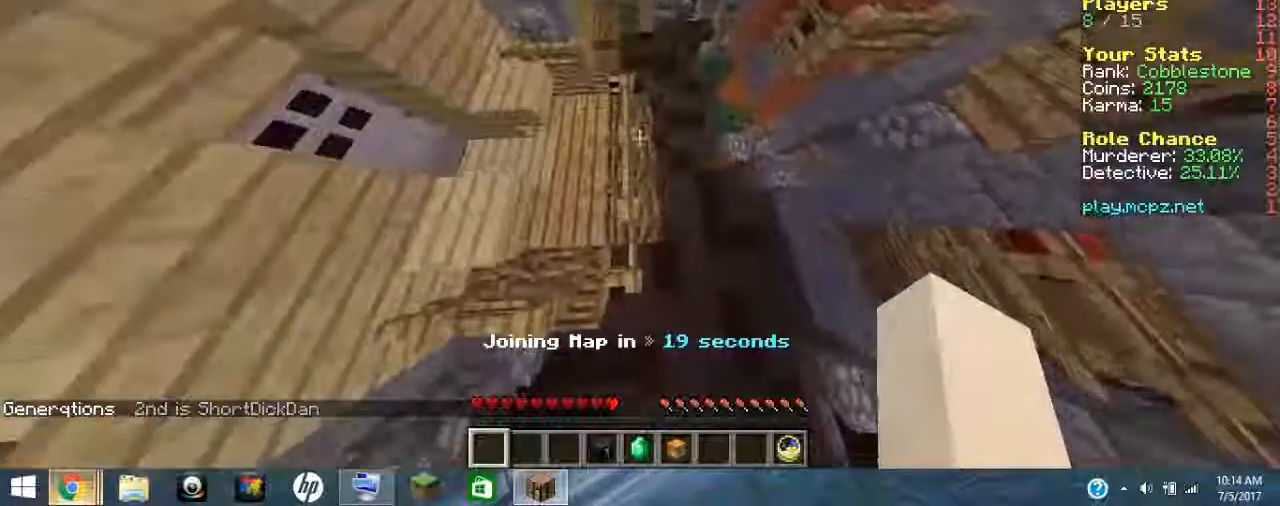
{"keys": ["shift_l", "shift_r"], "events": [[267, "shift_l", "down"], [267, "shift_r", "down"]]}
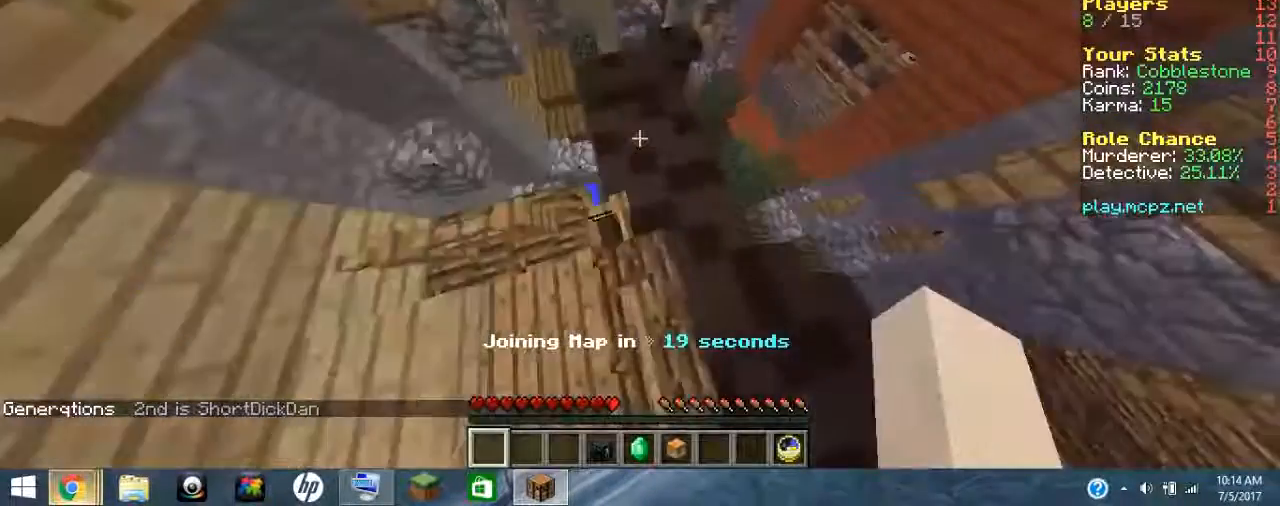
{"keys": ["shift_l", "shift_r"], "events": []}
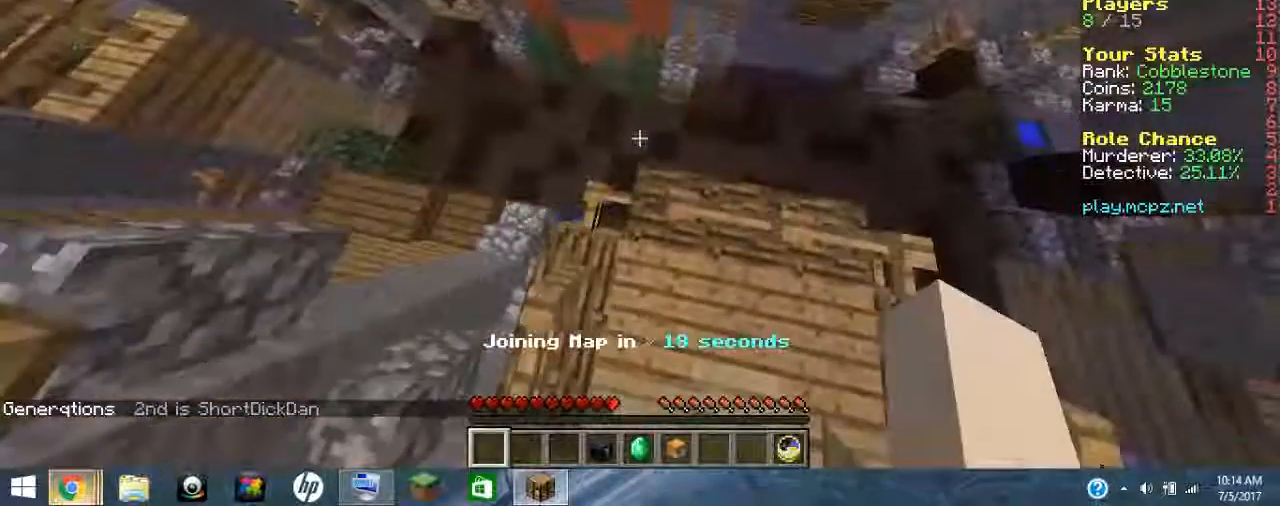
{"keys": [], "events": [[467, "shift_l", "up"], [467, "shift_r", "up"]]}
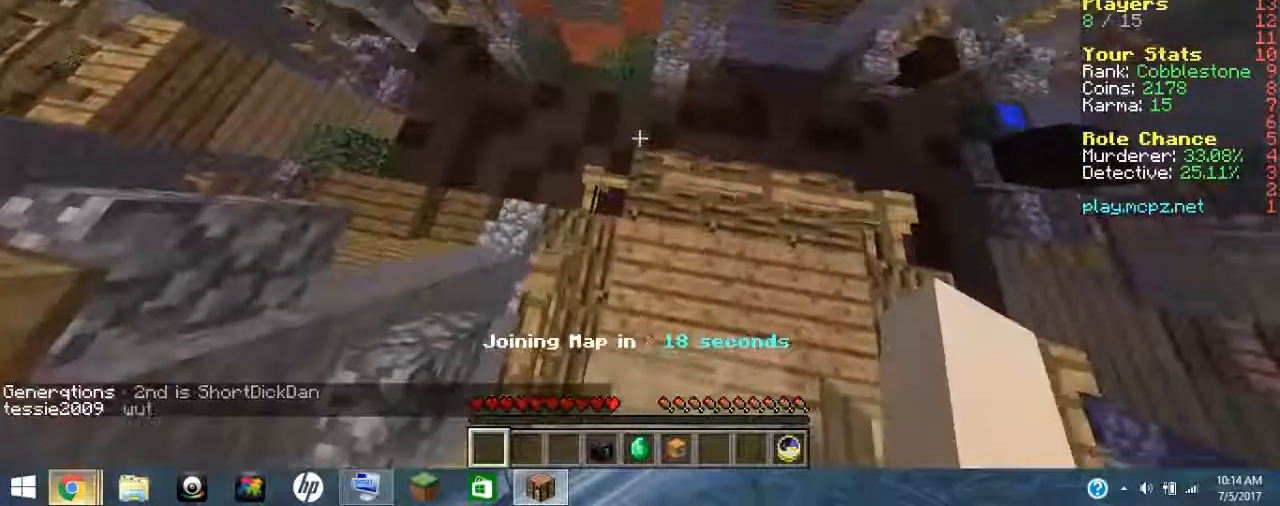
{"keys": ["ctrl_l", "ctrl_r"], "events": [[184, "ctrl_l", "down"], [184, "ctrl_r", "down"]]}
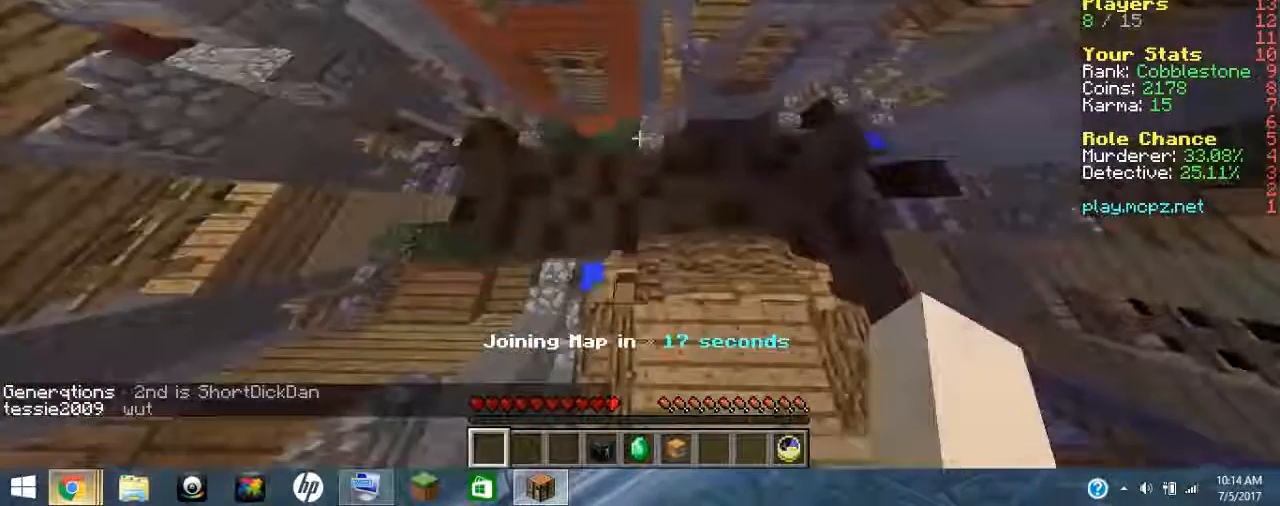
{"keys": [], "events": [[467, "ctrl_l", "up"], [467, "ctrl_r", "up"]]}